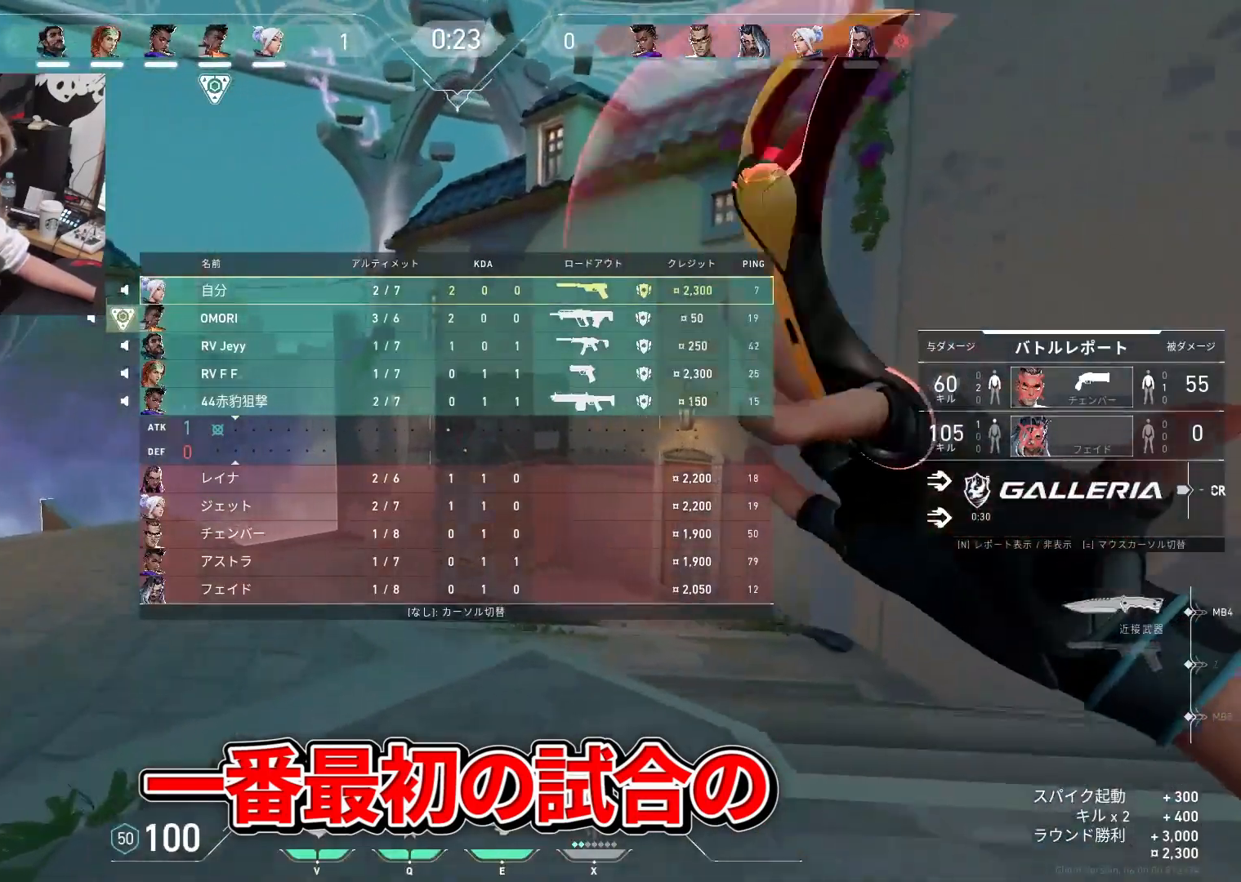
Gameplay with keyboard; each line is a JSON object with the keys held at the frame after it. "events" lists presses ("down") and releases ("up") of "1", "2", "3", "4", "5", "a", "alt", "c", "caps_lock", "ctrl", "d", "e", "f", "g", "q", "r", "s", "shift", "space", "t", "tab", "v", "w", "x" and "z" between this image and that frame as [ms after this image, input, new state], when the widget could be followed in between. No other keys are recorded. Mouse input is not recorded.
{"keys": ["tab", "w"], "events": []}
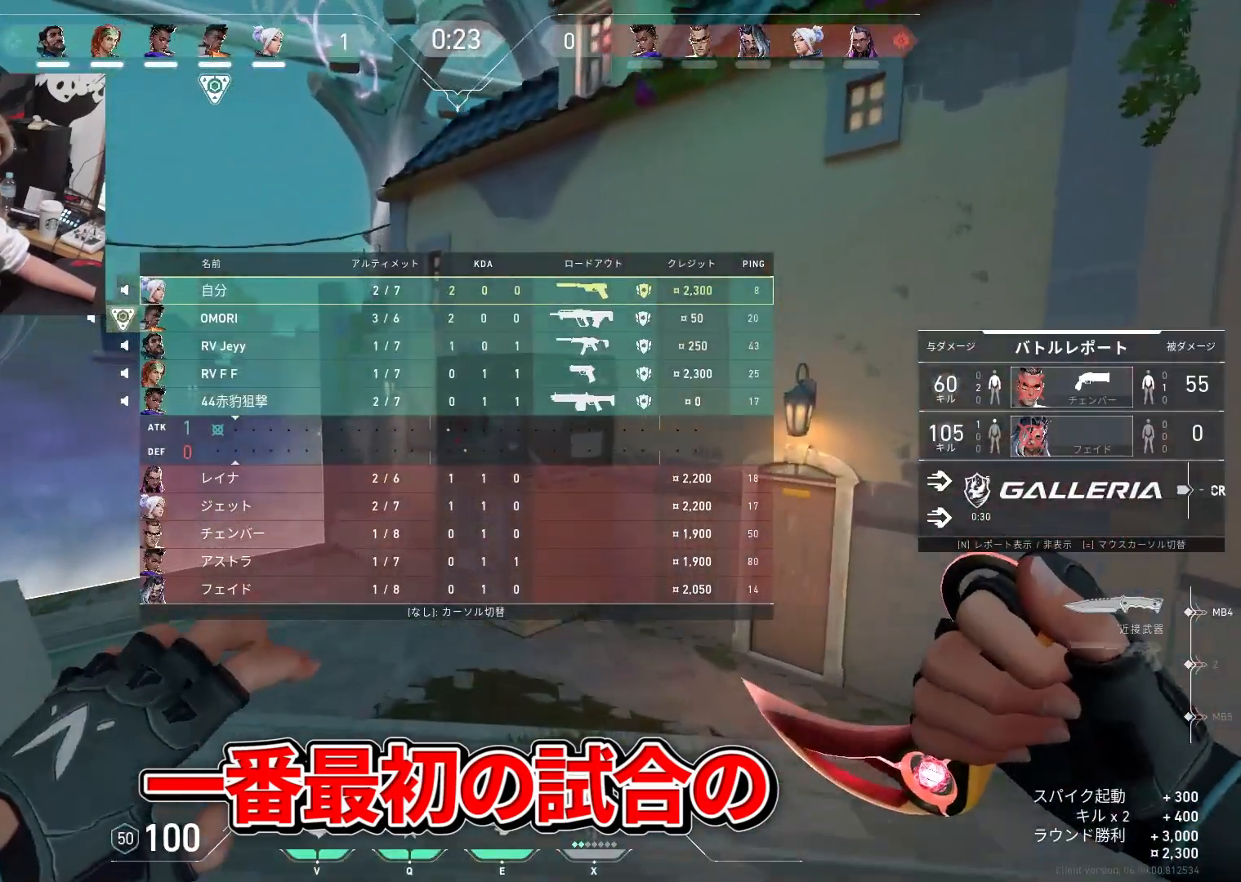
{"keys": ["tab", "w"], "events": []}
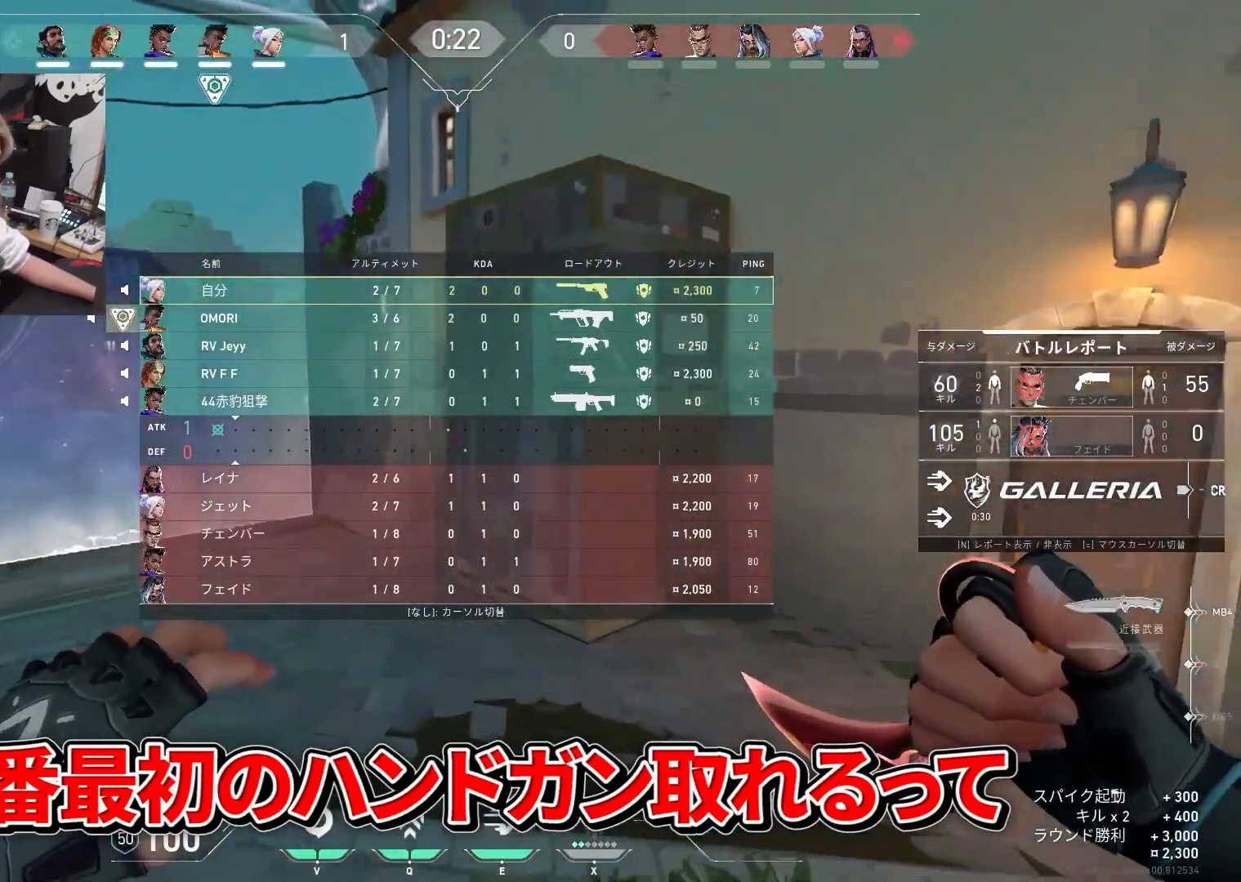
{"keys": ["w"], "events": [[433, "tab", "up"]]}
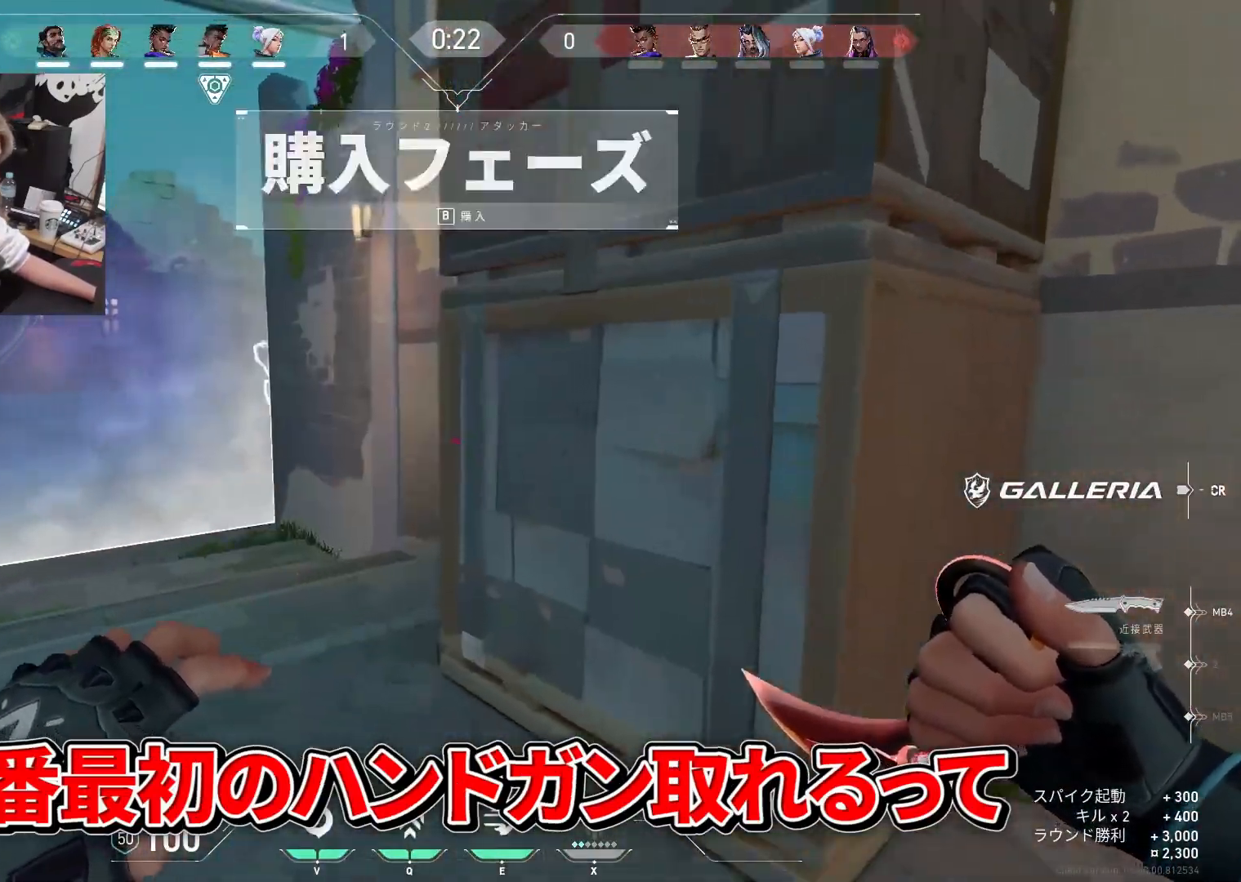
{"keys": ["tab", "w"], "events": [[233, "tab", "down"]]}
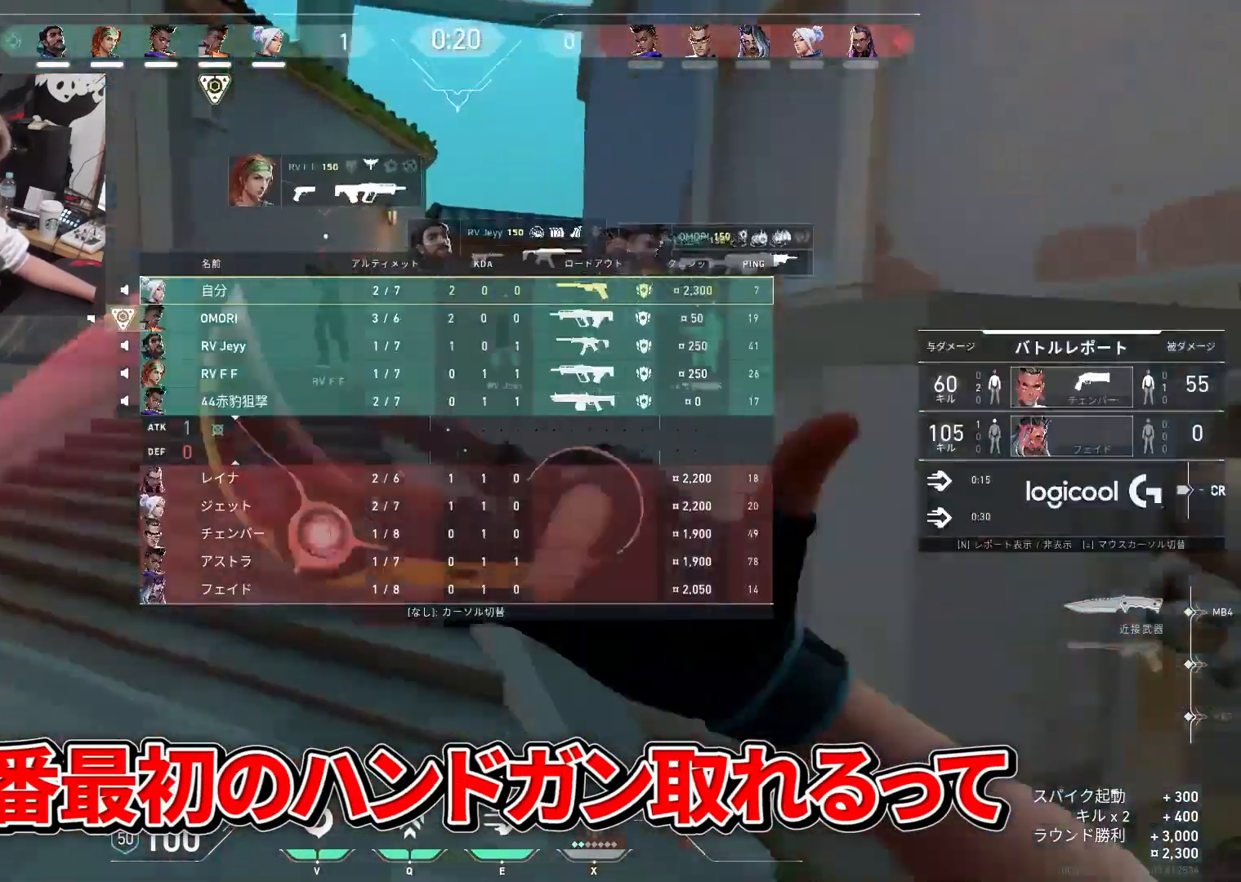
{"keys": ["tab", "w"], "events": []}
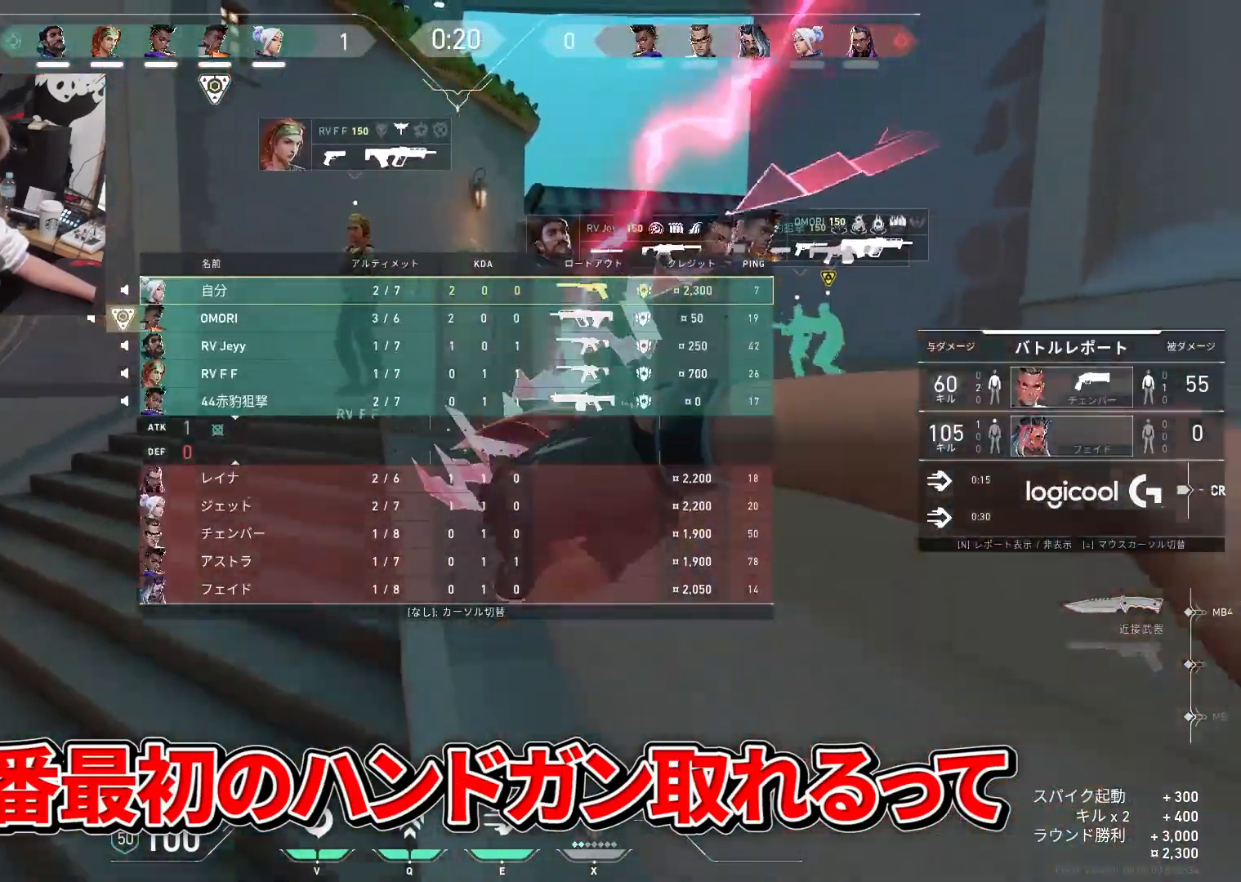
{"keys": ["2", "d", "tab"], "events": [[317, "space", "down"], [417, "w", "up"], [467, "d", "down"], [500, "2", "down"], [500, "space", "up"]]}
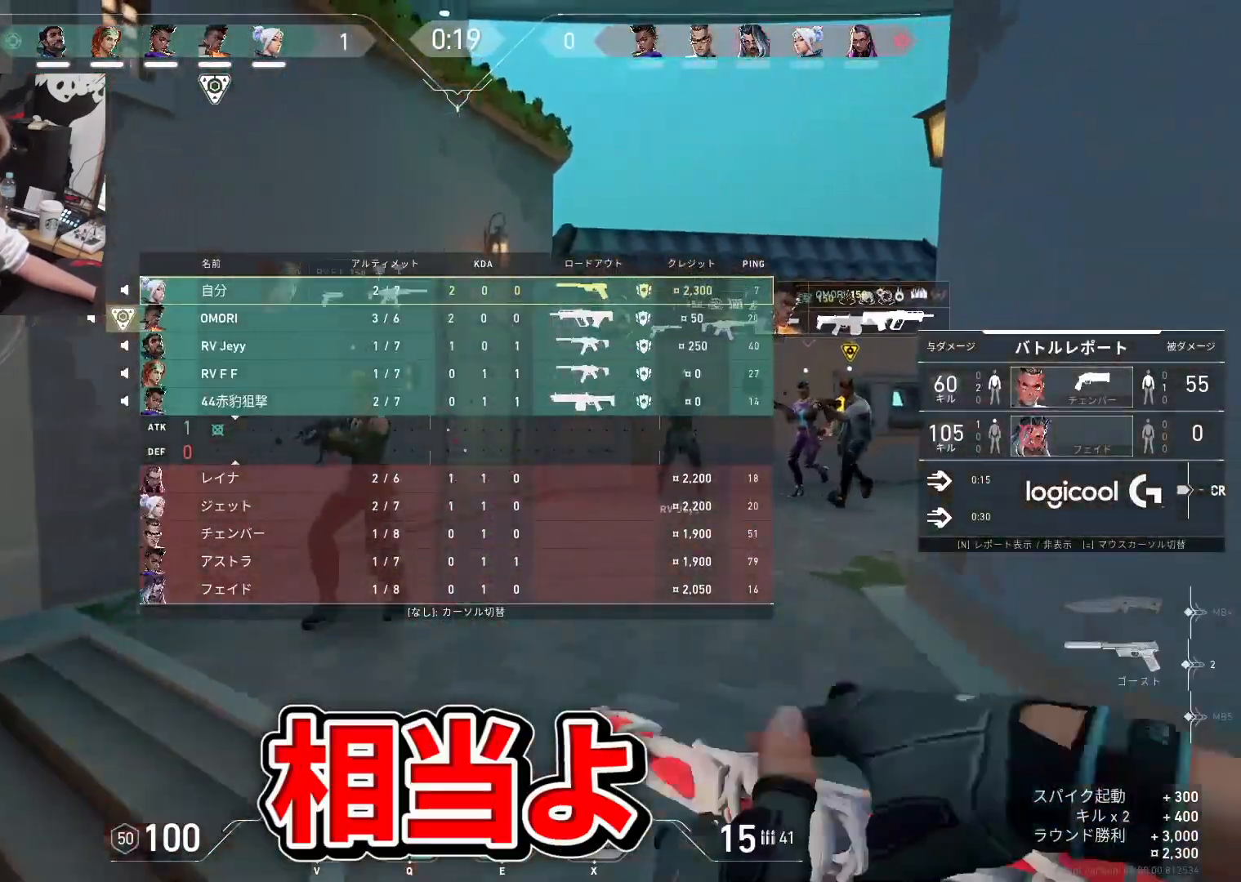
{"keys": ["tab", "w"], "events": [[100, "2", "up"], [200, "d", "up"], [200, "w", "down"]]}
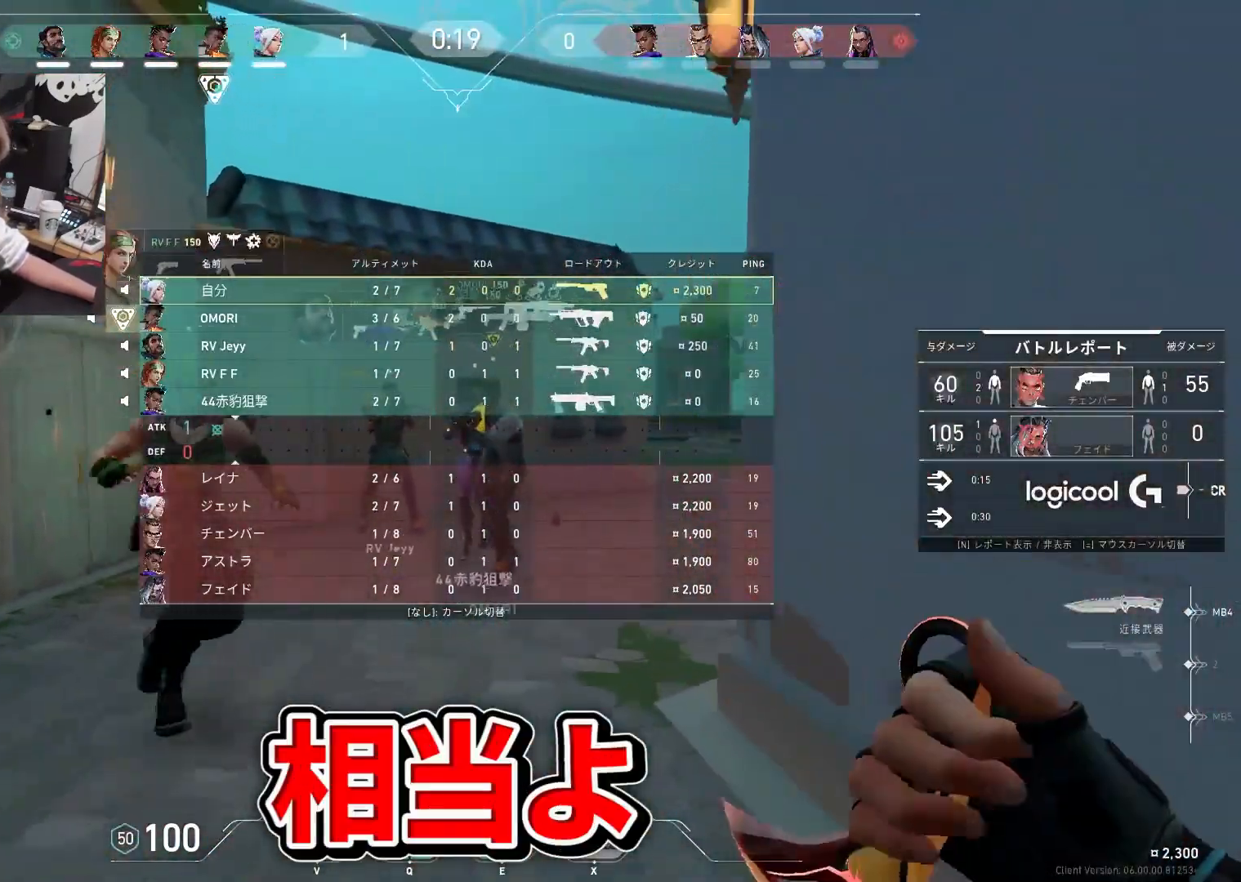
{"keys": ["d", "tab", "w"], "events": [[167, "d", "down"]]}